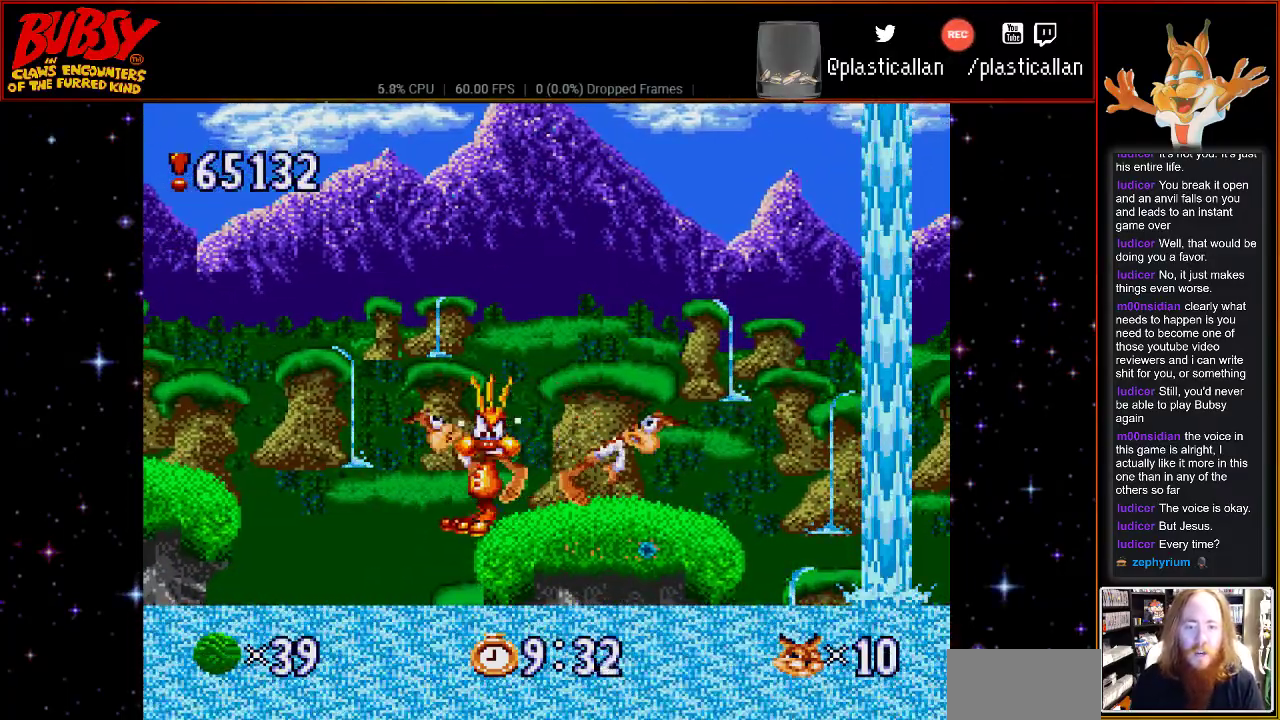
Gameplay with a controller (Nintendo layout); each line is a JSON object with the inputs held at the frame after it. "events" lists button and stick changes between this image and that frame as [ms after this image, input, new state], when the widget could be followed in between. Not read: DPAD_LEFT L3 R3.
{"buttons": ["B", "DPAD_RIGHT"], "events": [[33, "B", "up"], [117, "B", "down"], [283, "B", "up"], [433, "B", "down"]]}
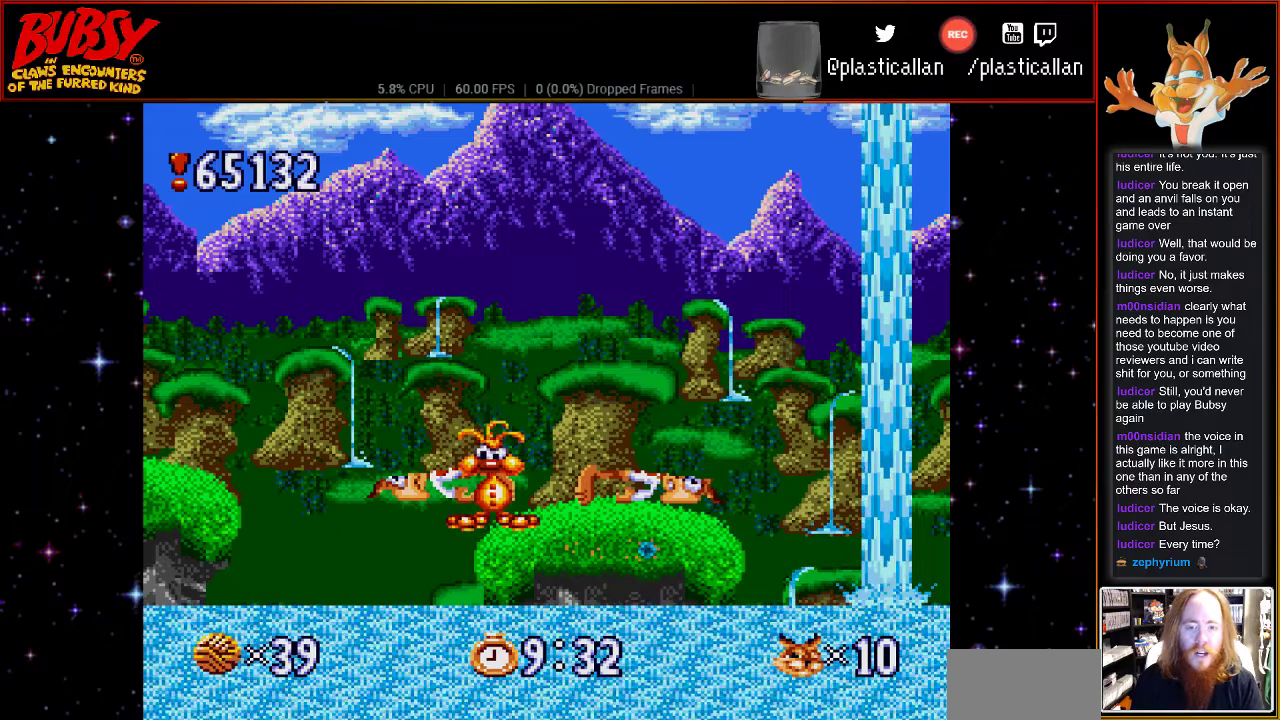
{"buttons": ["DPAD_RIGHT"], "events": [[33, "B", "up"]]}
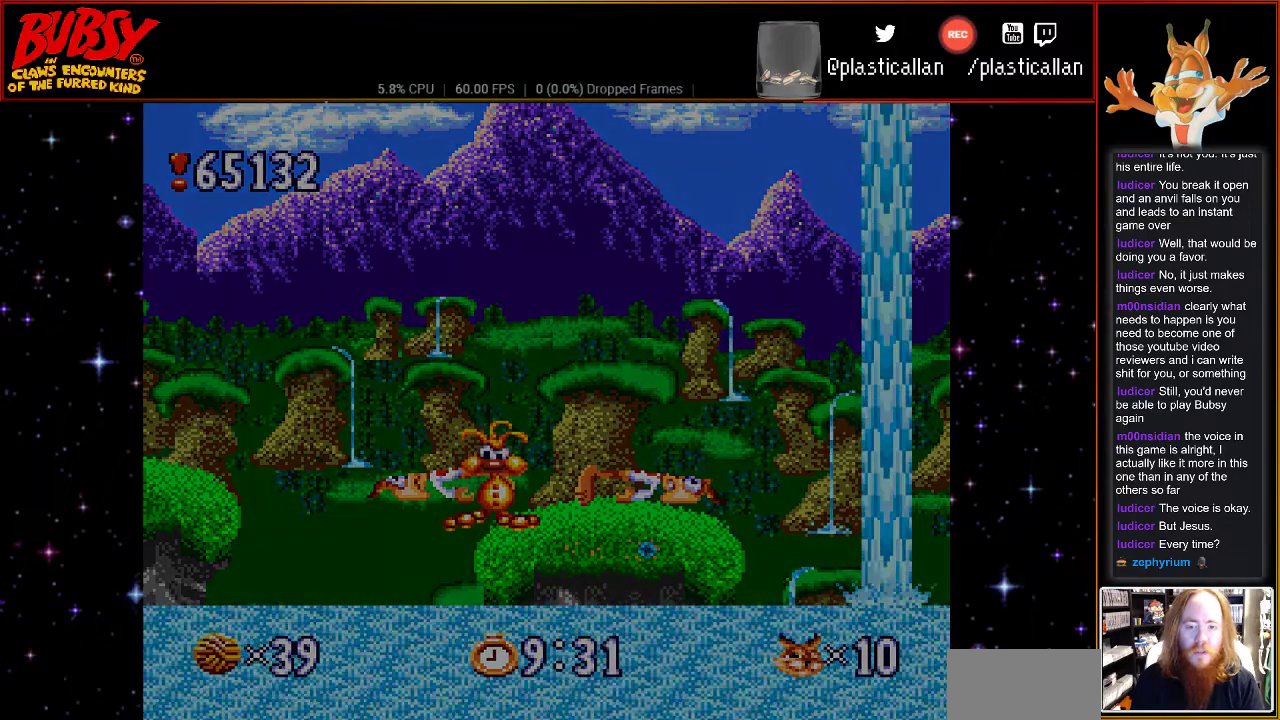
{"buttons": [], "events": [[33, "DPAD_RIGHT", "up"]]}
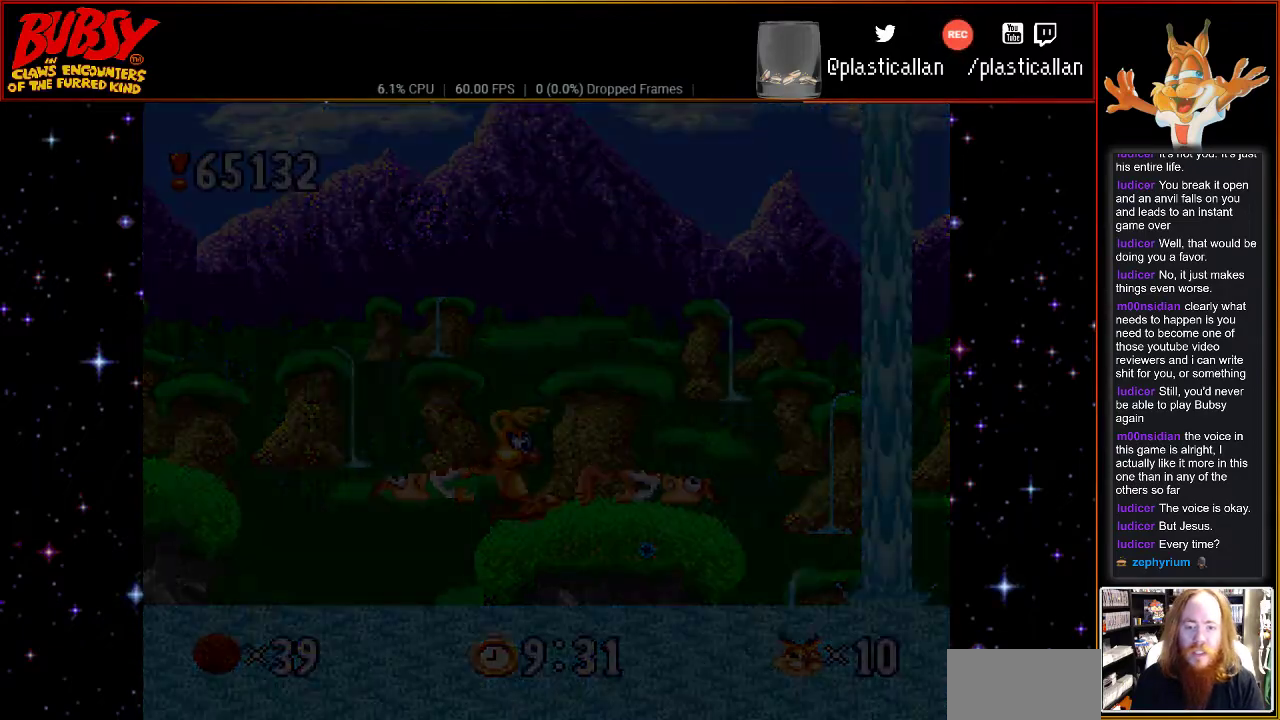
{"buttons": [], "events": [[250, "B", "down"], [433, "B", "up"]]}
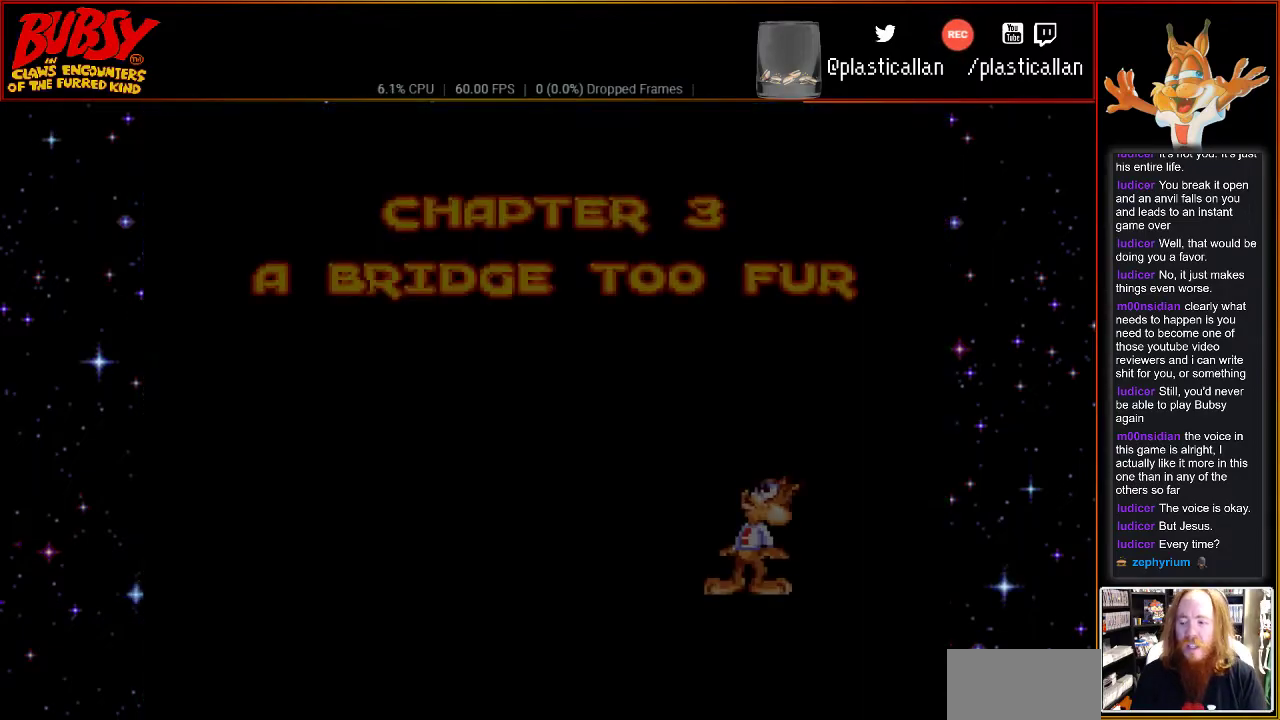
{"buttons": ["B"], "events": [[367, "B", "down"]]}
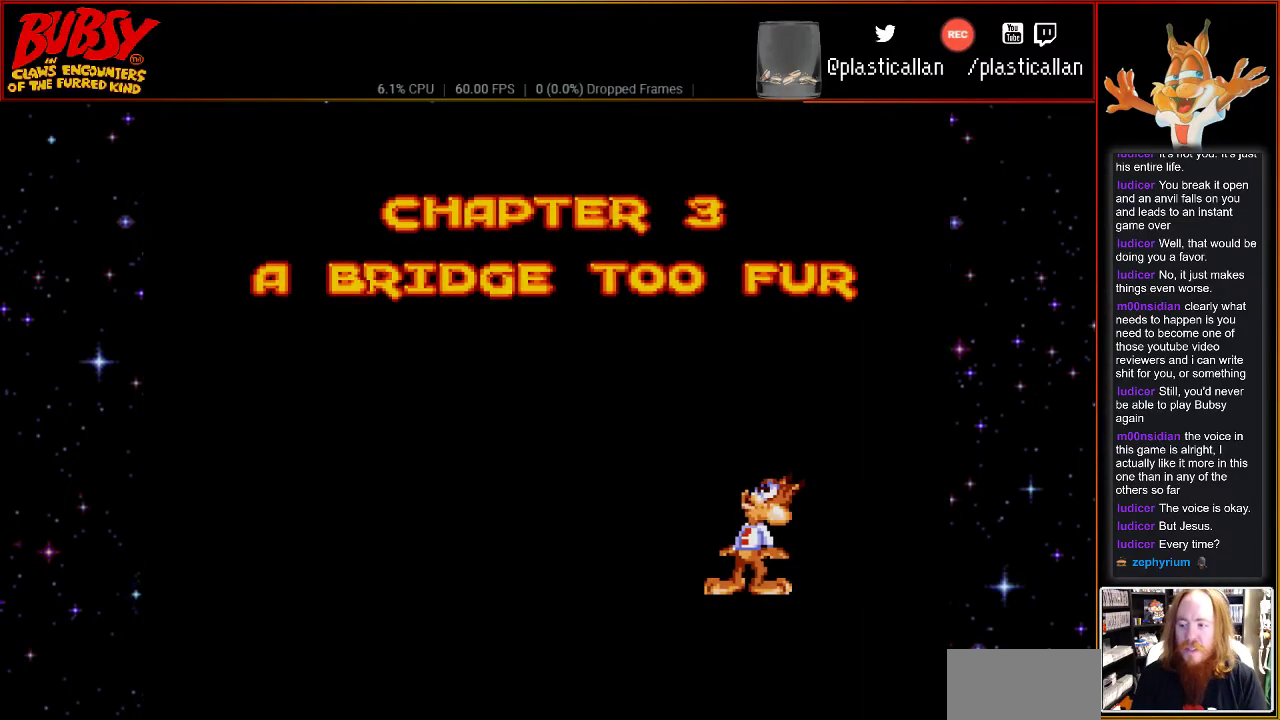
{"buttons": ["B"], "events": []}
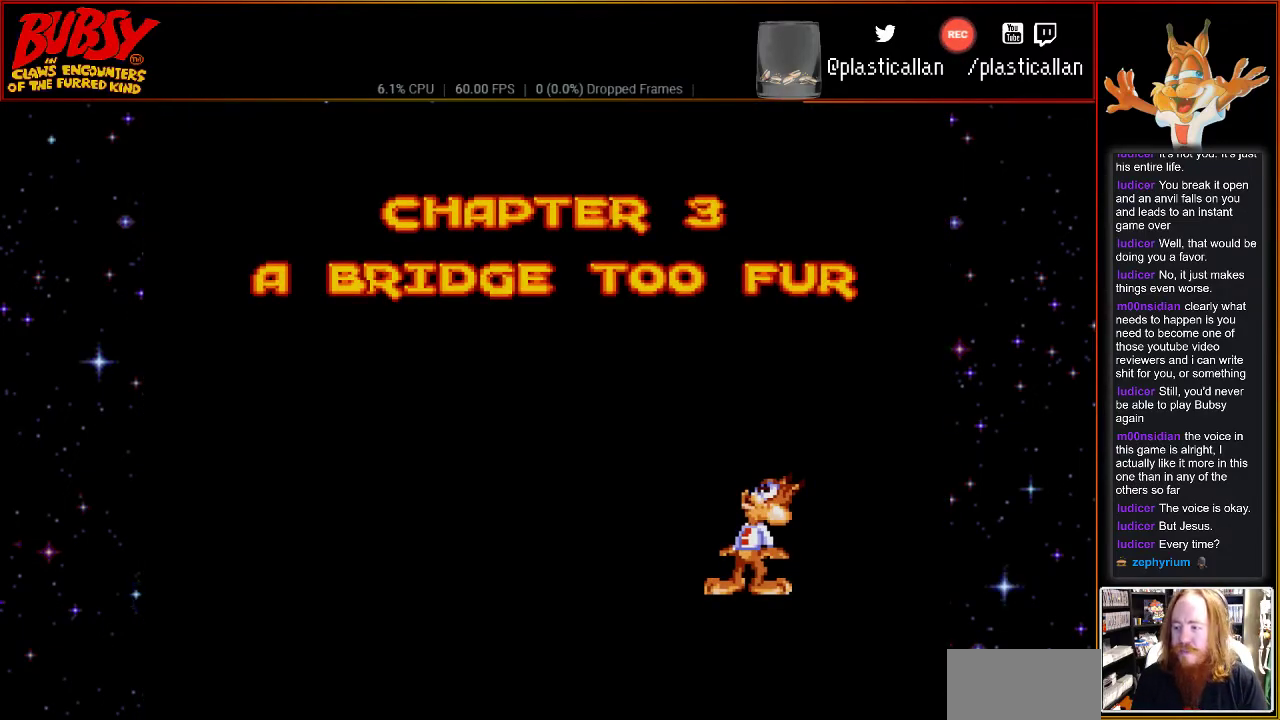
{"buttons": ["B"], "events": []}
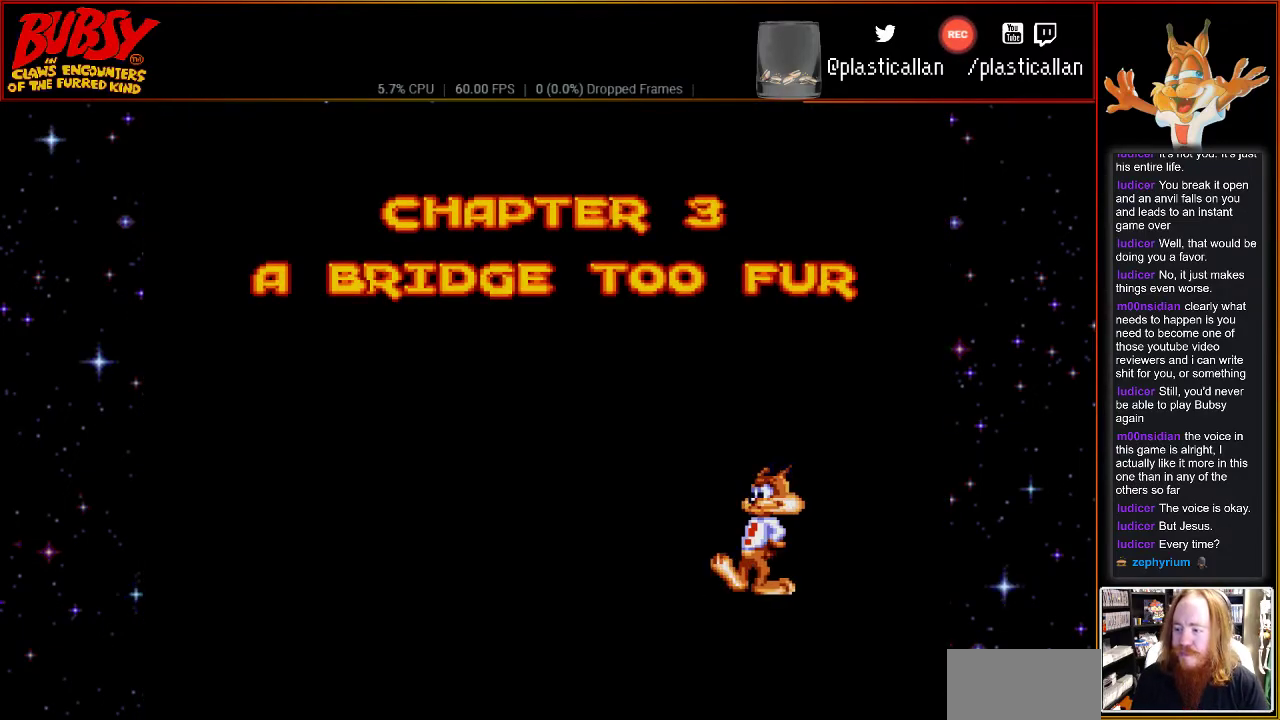
{"buttons": [], "events": [[333, "B", "up"]]}
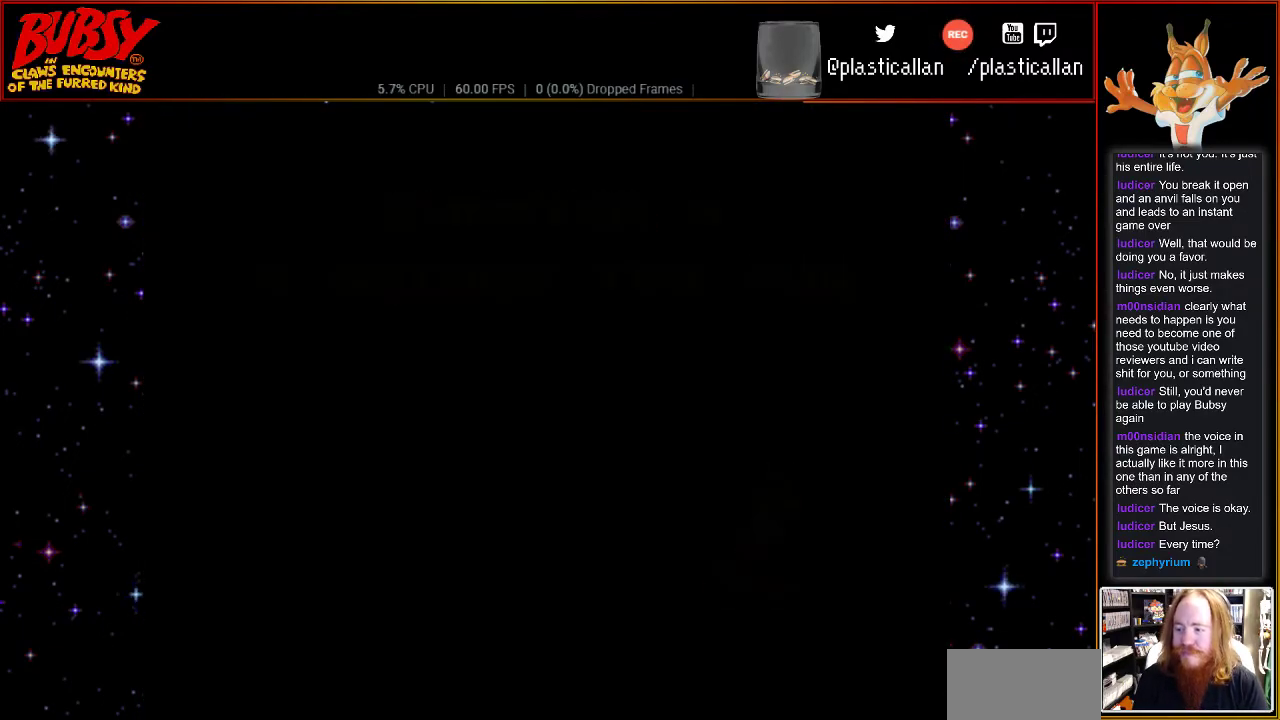
{"buttons": [], "events": []}
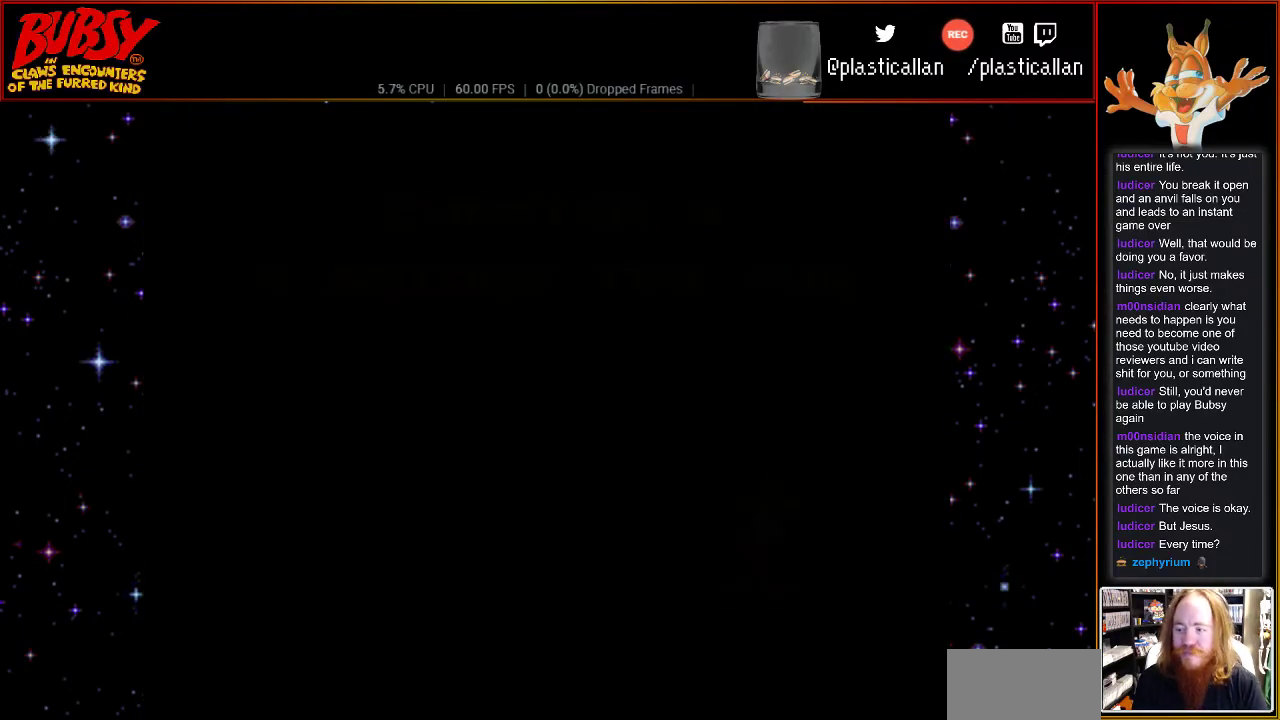
{"buttons": [], "events": []}
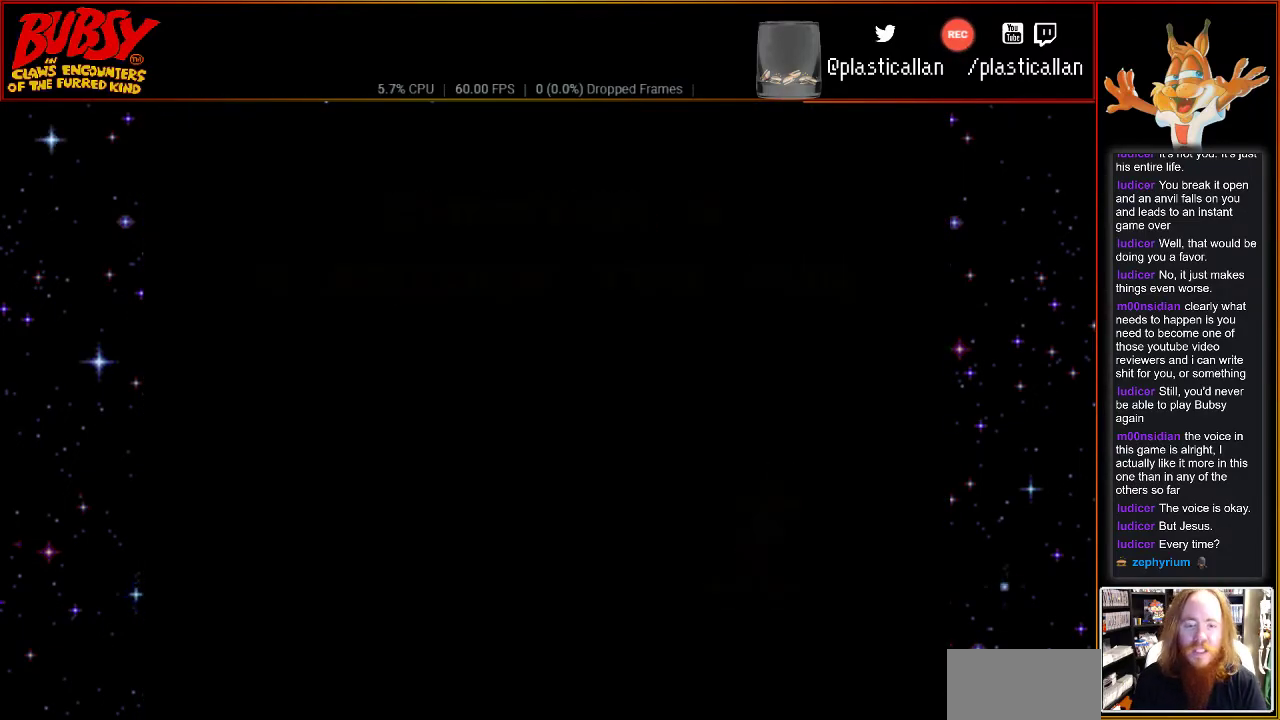
{"buttons": [], "events": []}
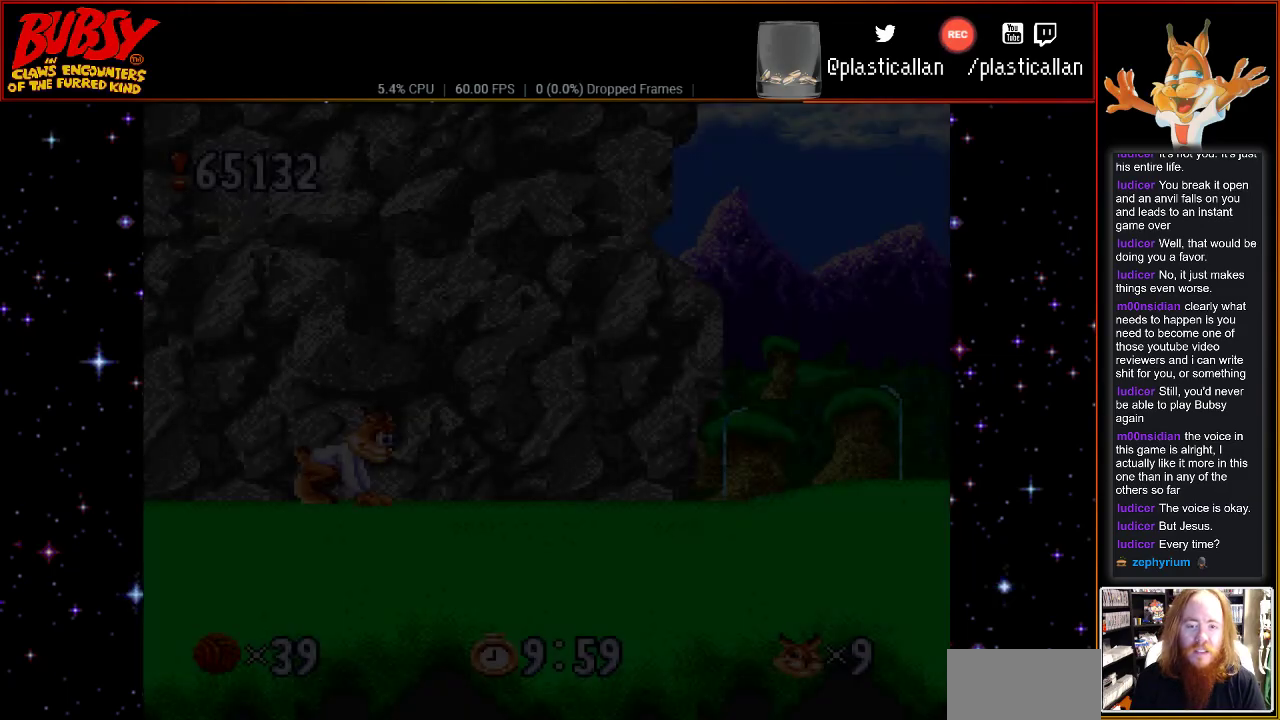
{"buttons": ["DPAD_RIGHT"], "events": [[217, "DPAD_RIGHT", "down"]]}
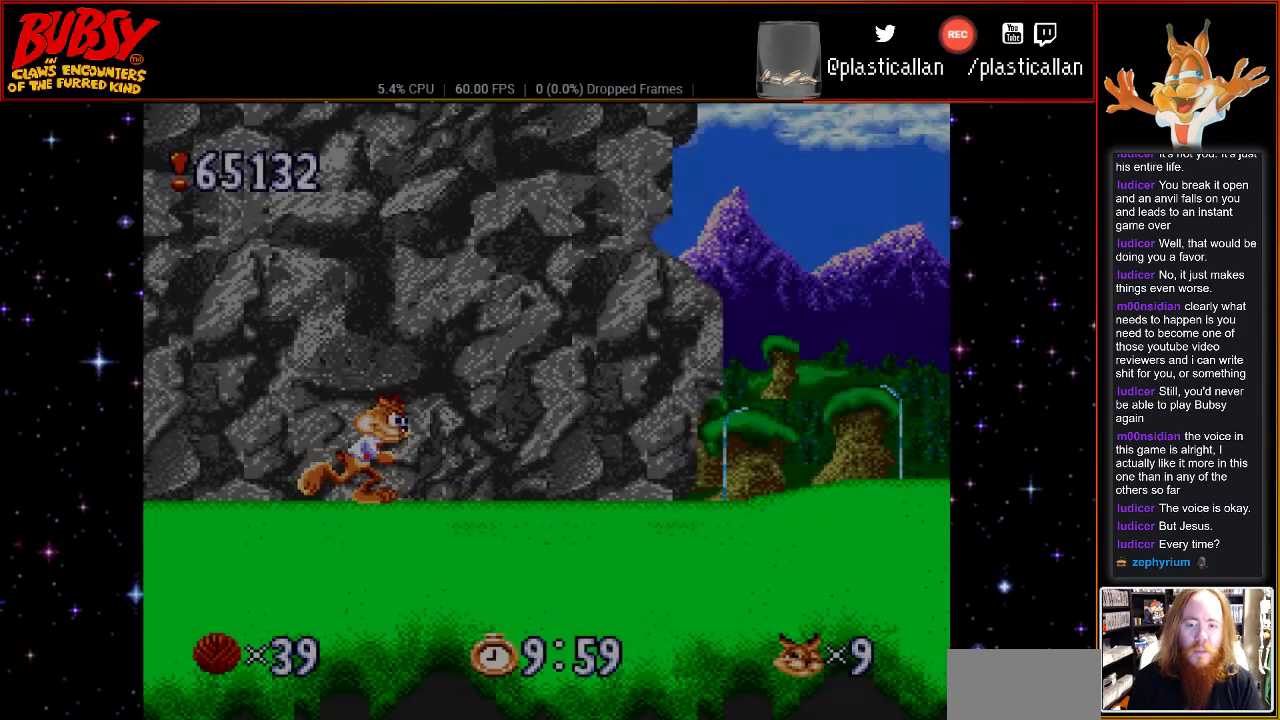
{"buttons": ["DPAD_RIGHT"], "events": []}
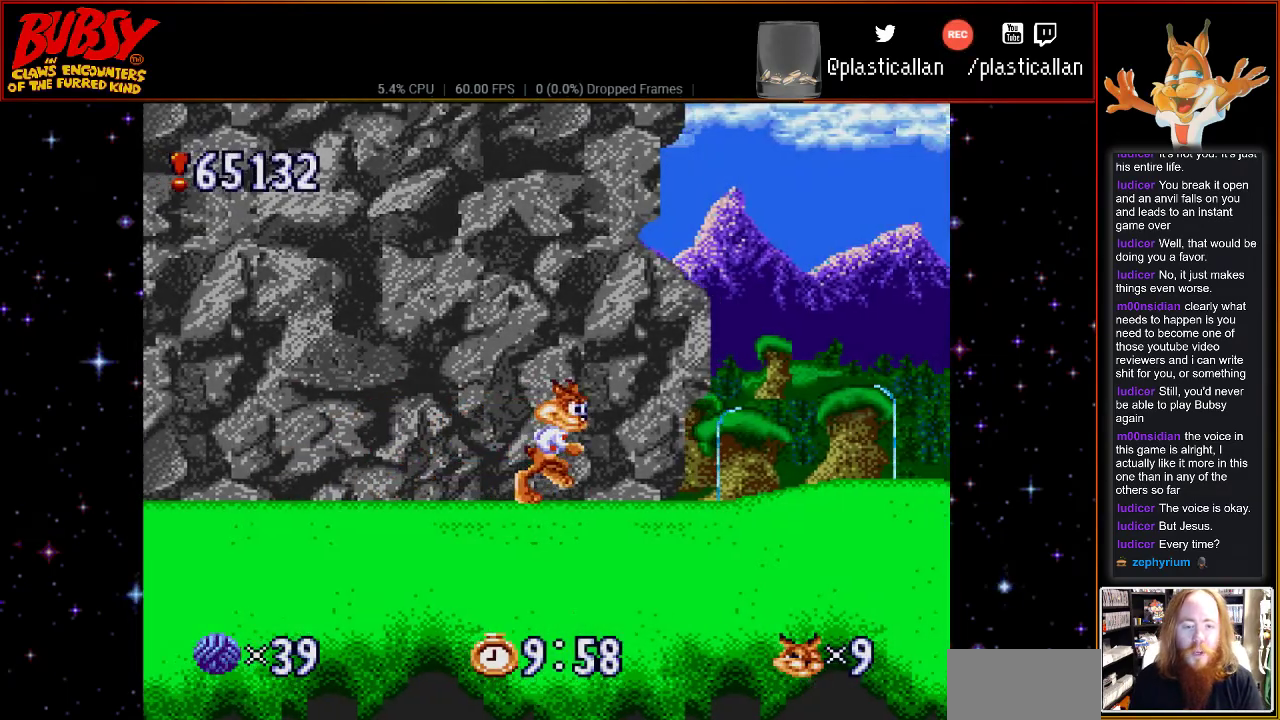
{"buttons": ["DPAD_RIGHT"], "events": []}
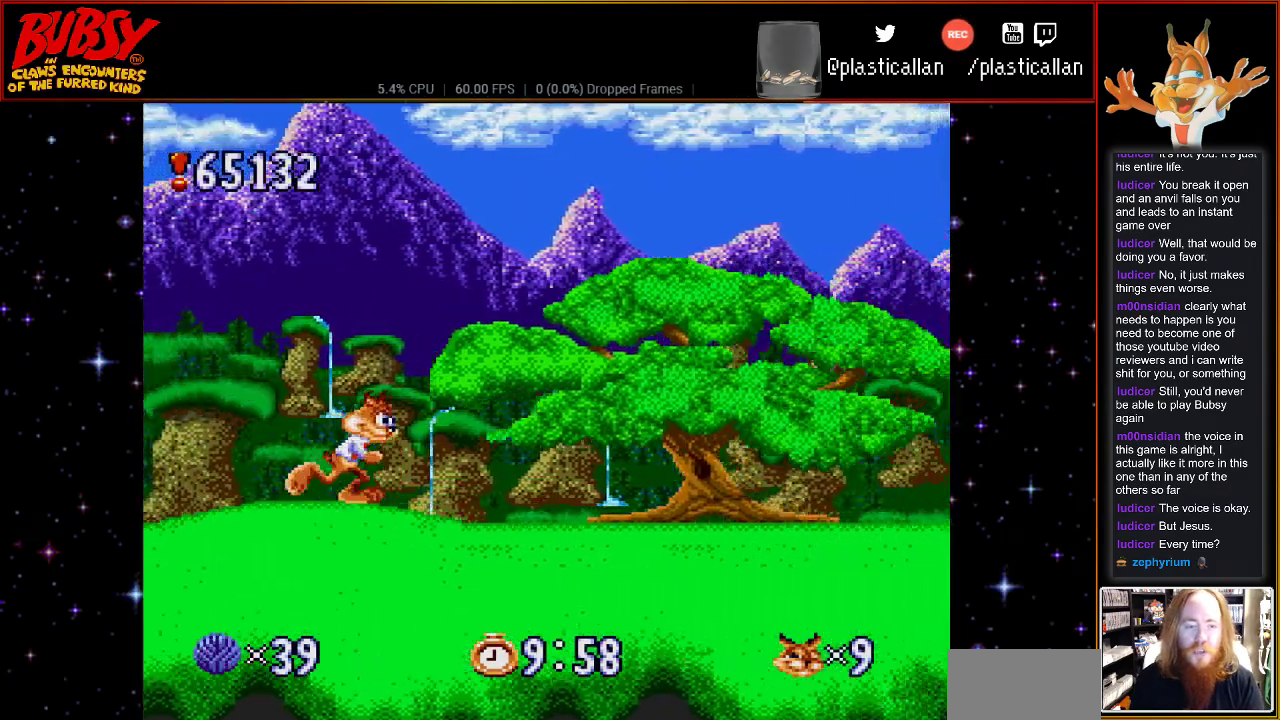
{"buttons": ["DPAD_RIGHT"], "events": []}
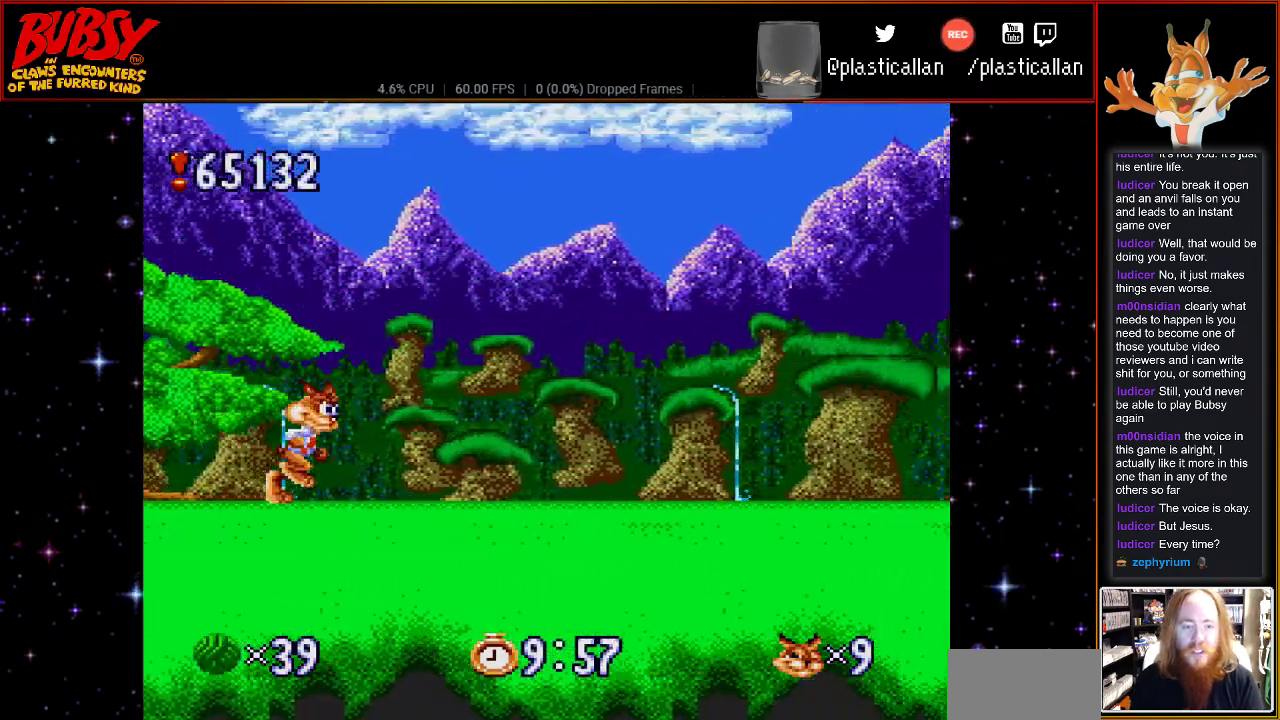
{"buttons": ["B", "DPAD_RIGHT"], "events": [[433, "B", "down"]]}
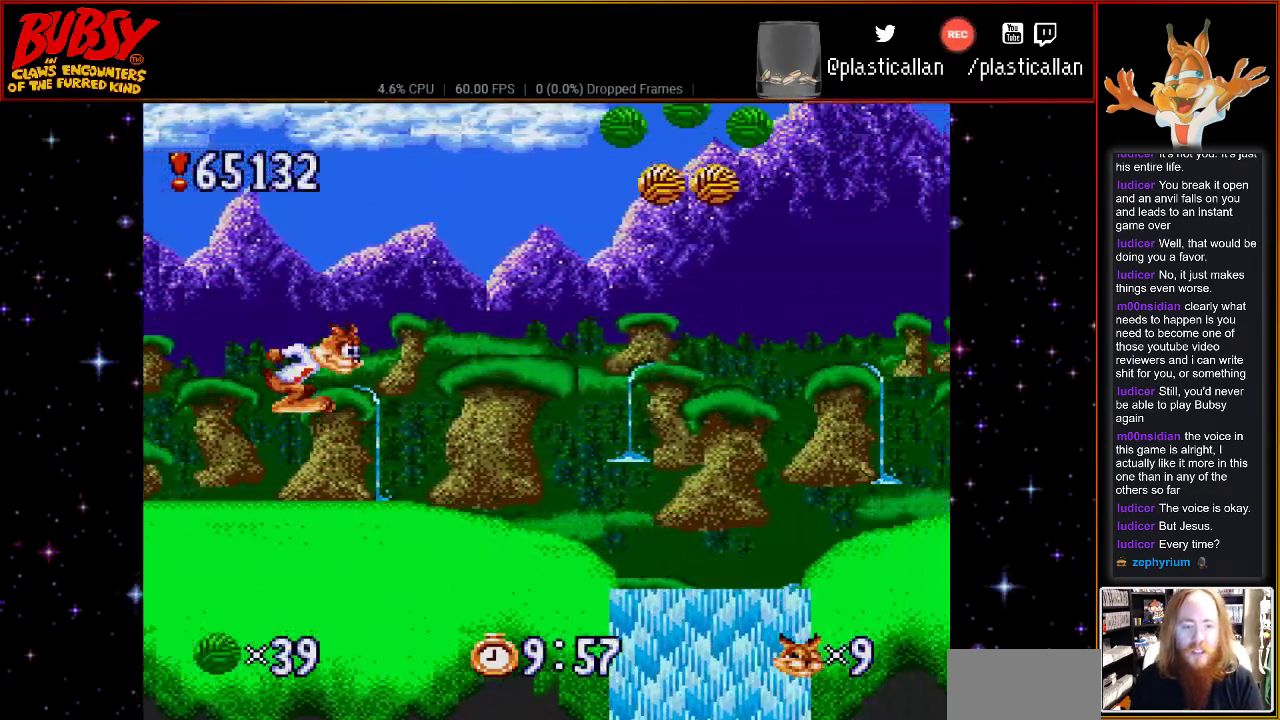
{"buttons": ["B"], "events": [[333, "DPAD_RIGHT", "up"]]}
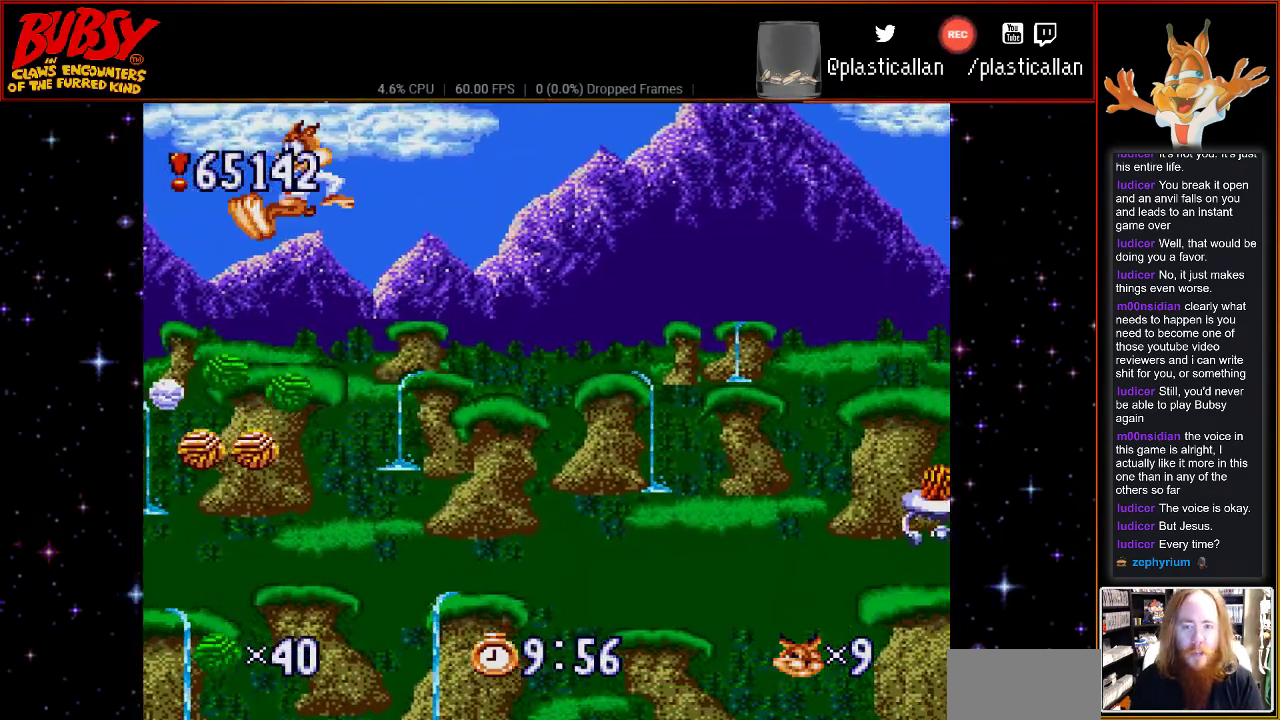
{"buttons": [], "events": [[117, "B", "up"], [283, "B", "down"], [317, "Y", "down"], [433, "B", "up"], [433, "Y", "up"]]}
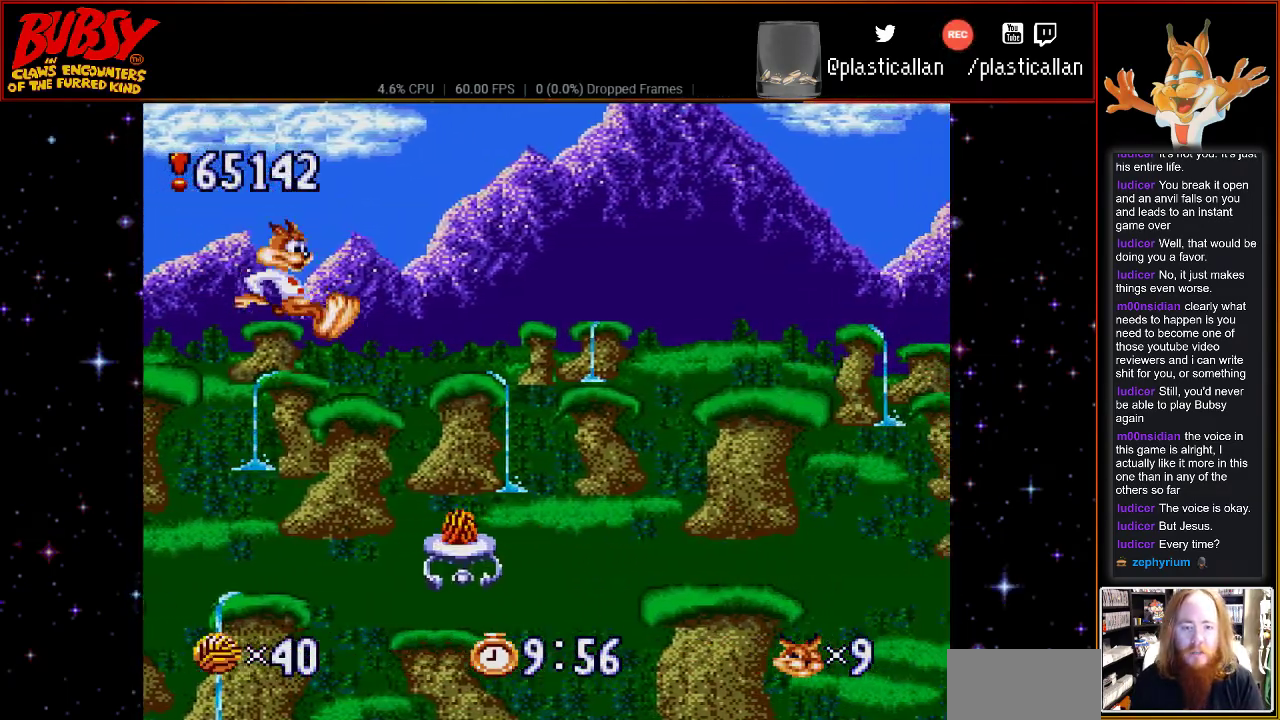
{"buttons": [], "events": [[83, "DPAD_UP", "down"], [283, "DPAD_RIGHT", "down"], [300, "DPAD_UP", "up"], [500, "DPAD_RIGHT", "up"]]}
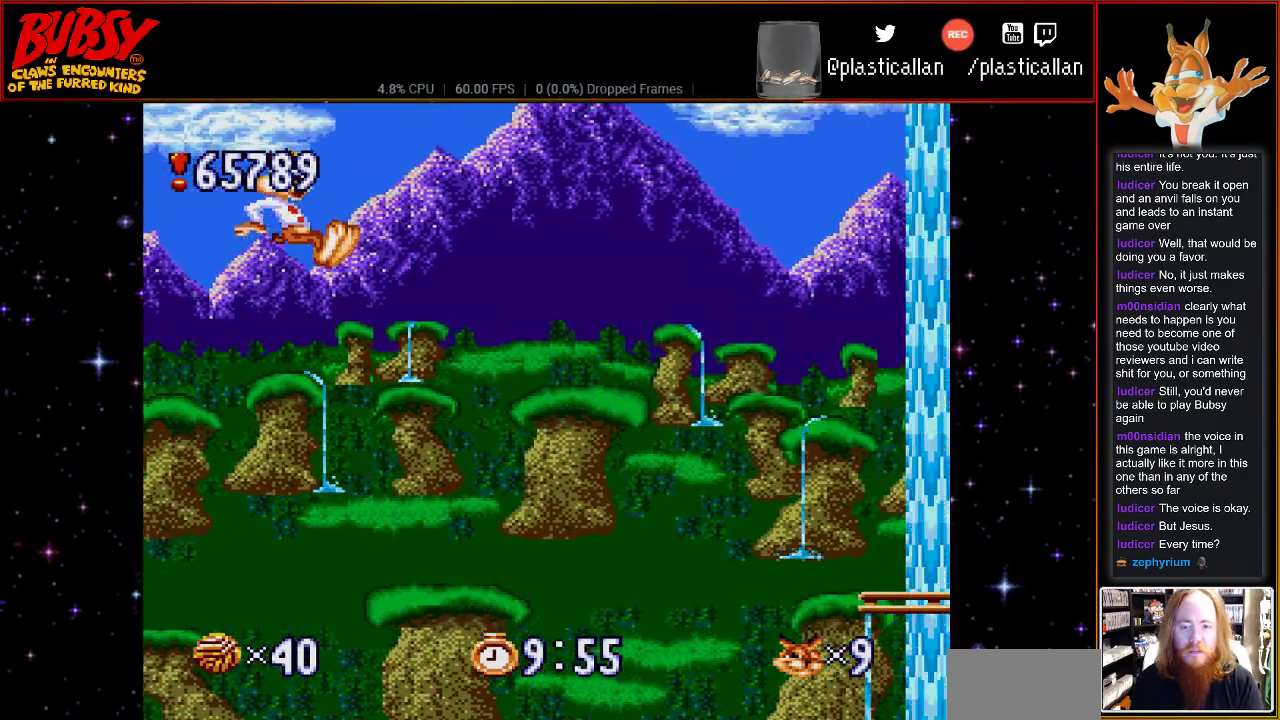
{"buttons": ["Y", "DPAD_RIGHT"], "events": [[150, "Y", "down"], [250, "DPAD_UP", "down"], [317, "DPAD_RIGHT", "down"], [317, "DPAD_UP", "up"]]}
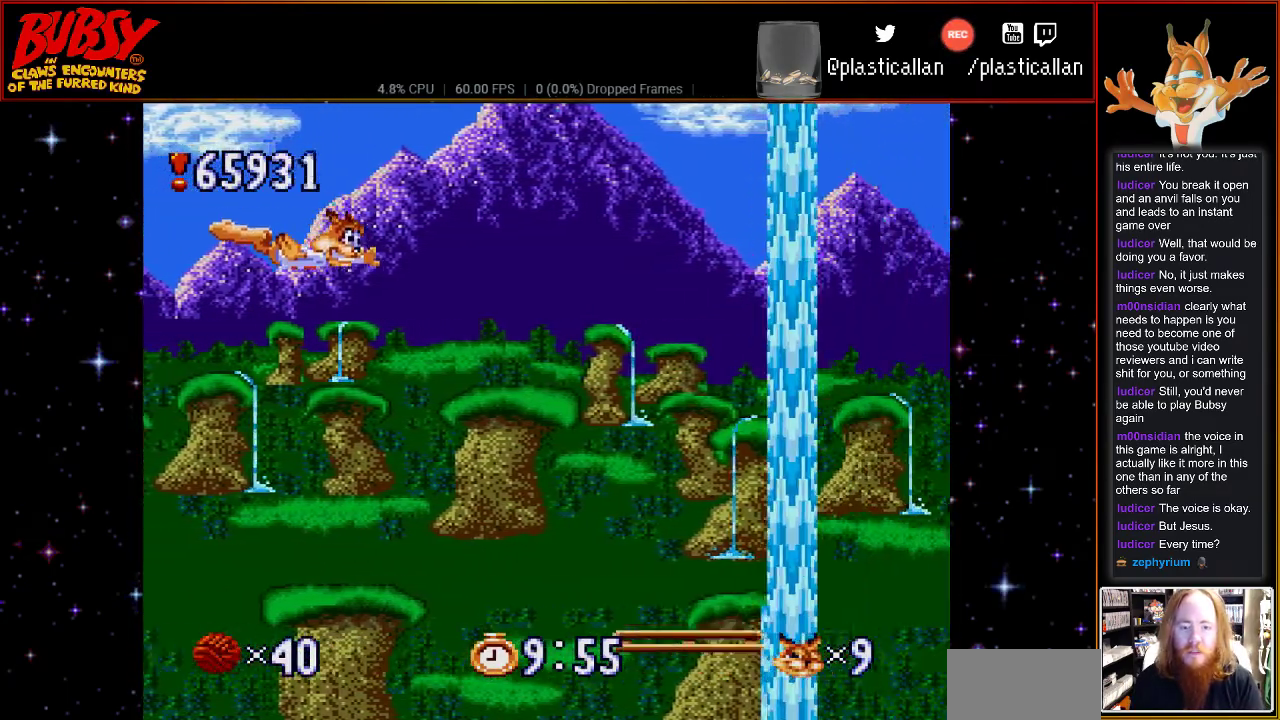
{"buttons": [], "events": [[283, "DPAD_DOWN", "down"], [283, "DPAD_RIGHT", "up"], [317, "DPAD_DOWN", "up"], [500, "Y", "up"]]}
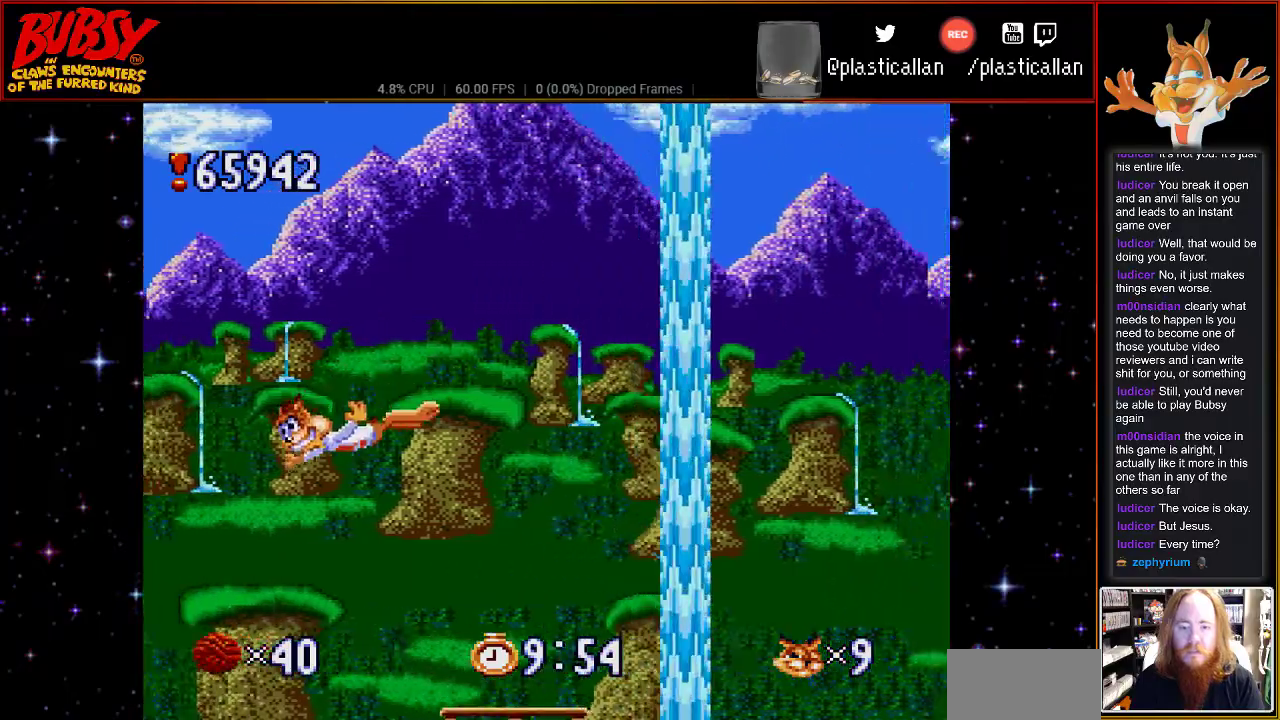
{"buttons": ["DPAD_RIGHT"], "events": [[83, "Y", "down"], [250, "Y", "up"], [367, "DPAD_UP", "down"], [400, "DPAD_RIGHT", "down"], [400, "DPAD_UP", "up"]]}
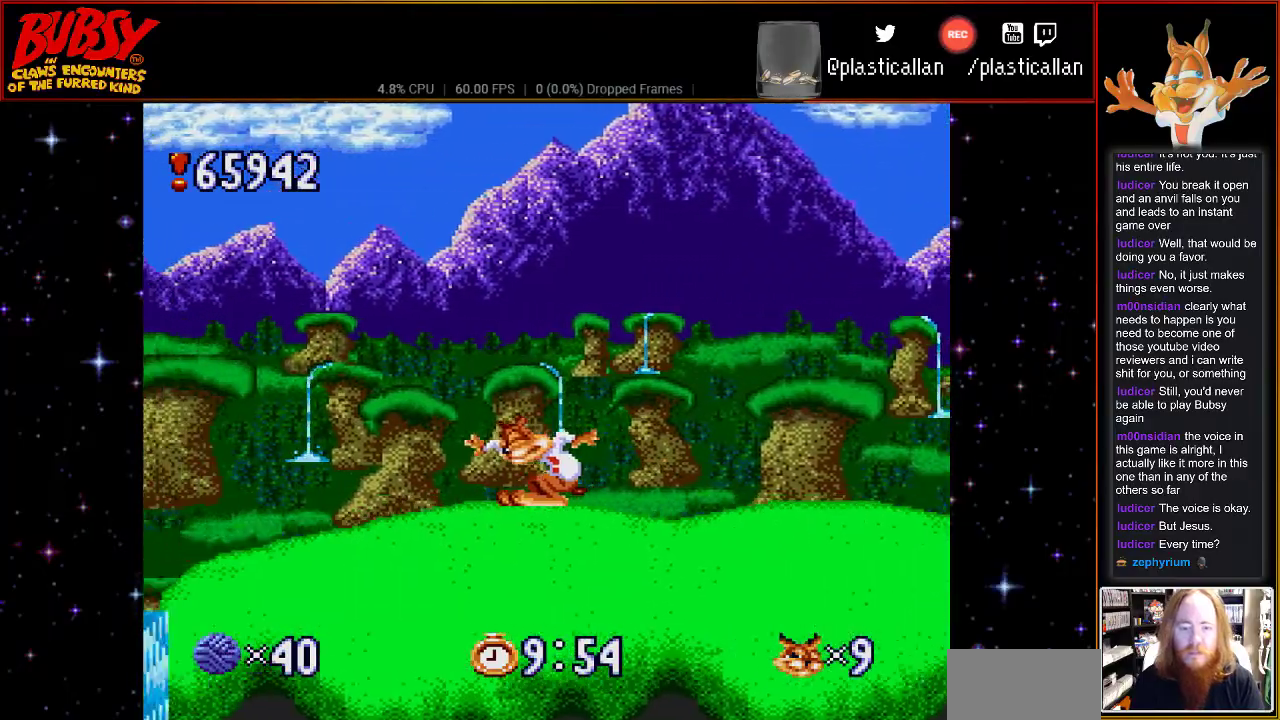
{"buttons": ["DPAD_RIGHT"], "events": [[183, "B", "down"], [283, "B", "up"]]}
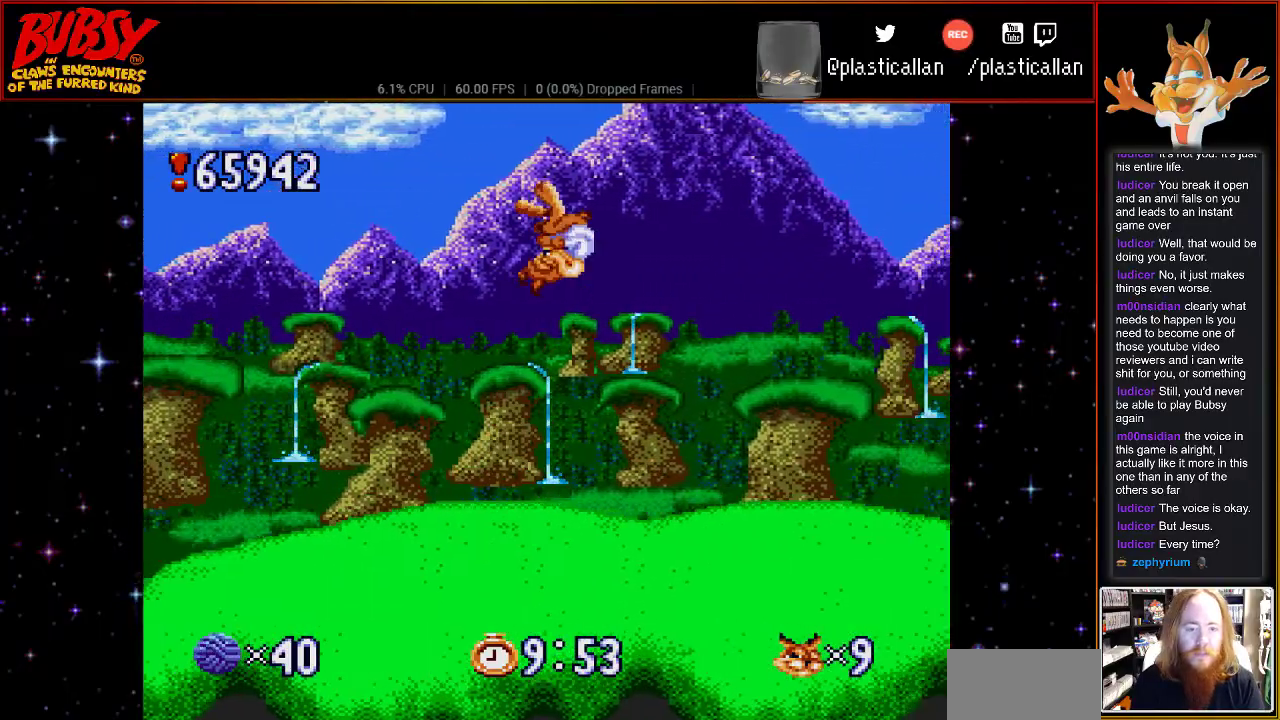
{"buttons": ["DPAD_RIGHT"], "events": []}
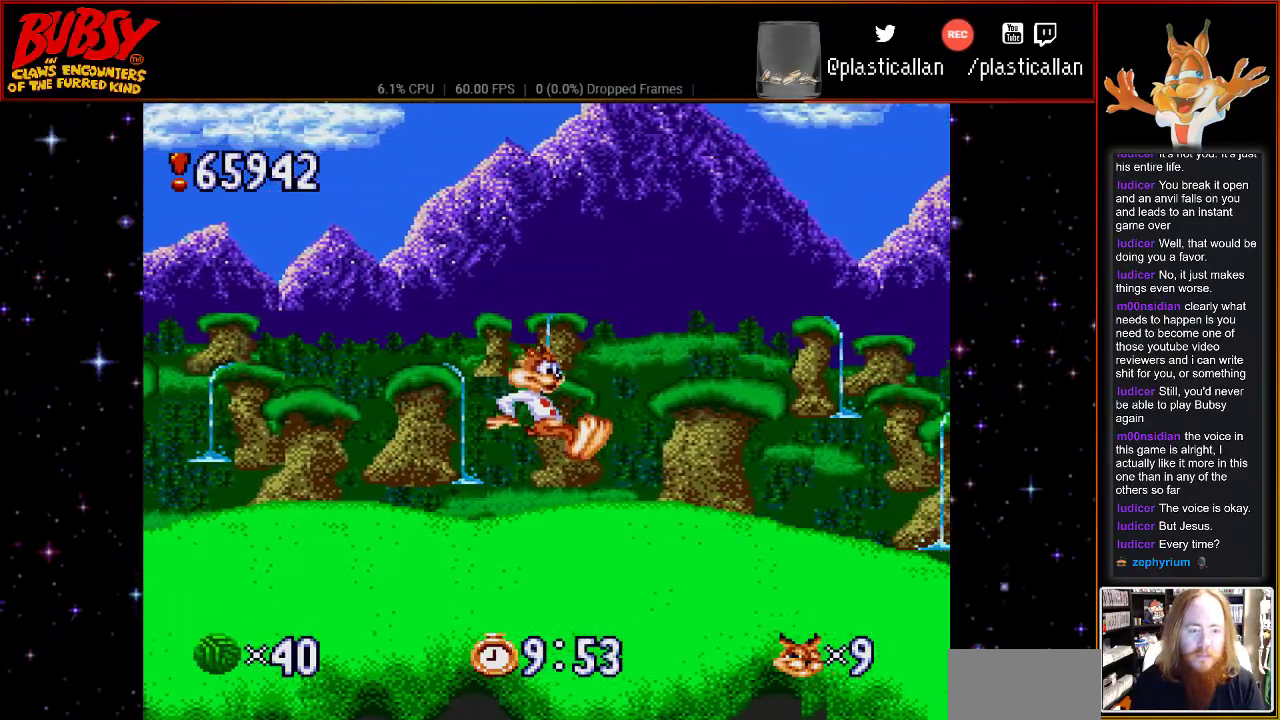
{"buttons": ["DPAD_RIGHT"], "events": []}
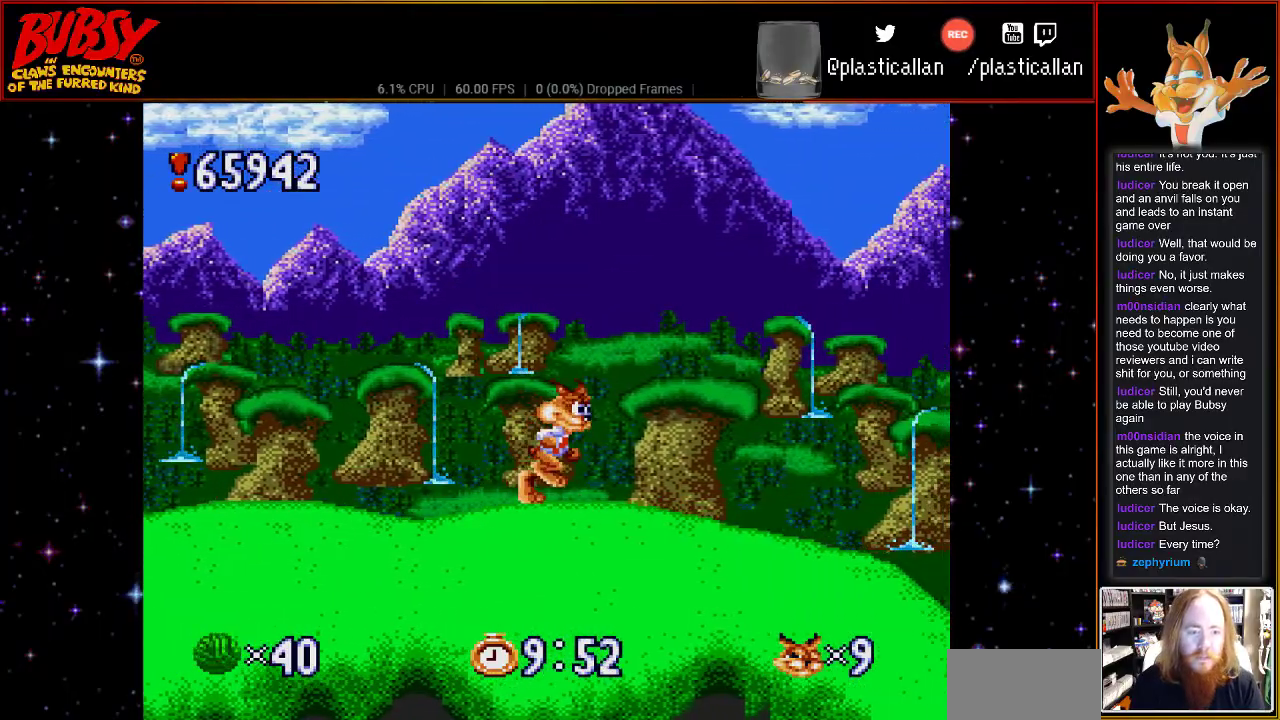
{"buttons": ["DPAD_RIGHT"], "events": []}
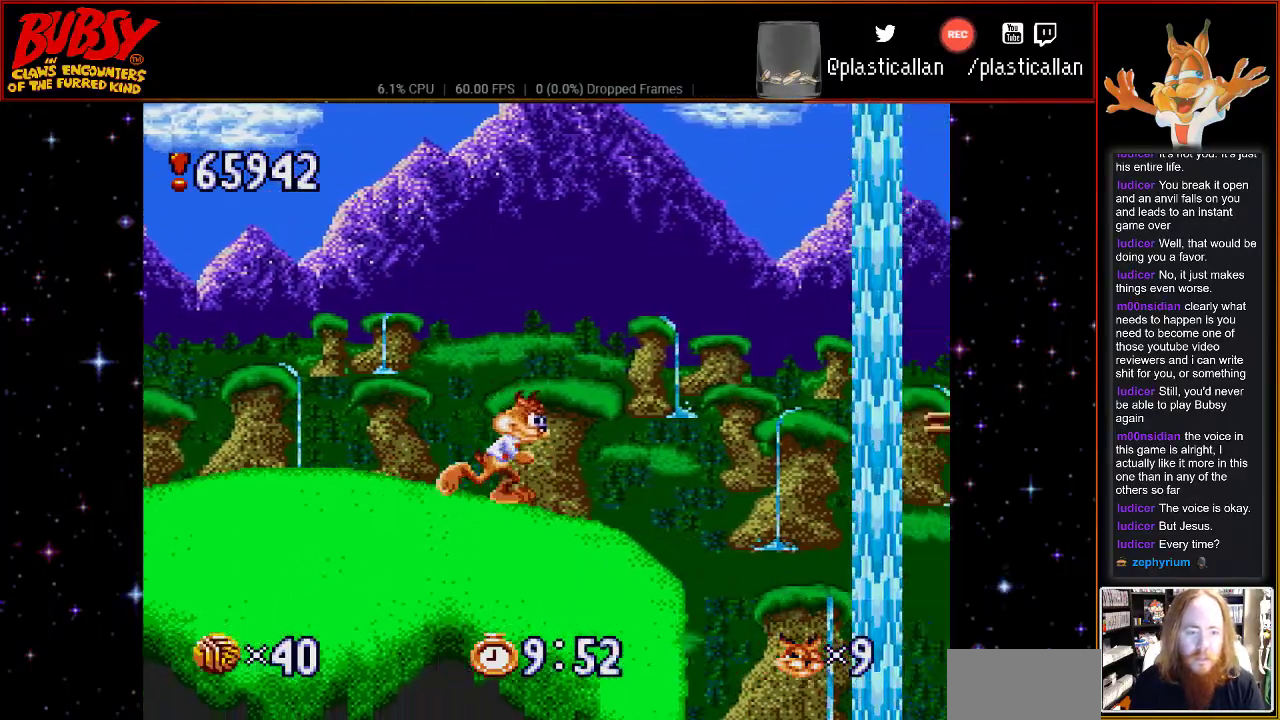
{"buttons": ["B"], "events": [[83, "B", "down"], [500, "DPAD_RIGHT", "up"]]}
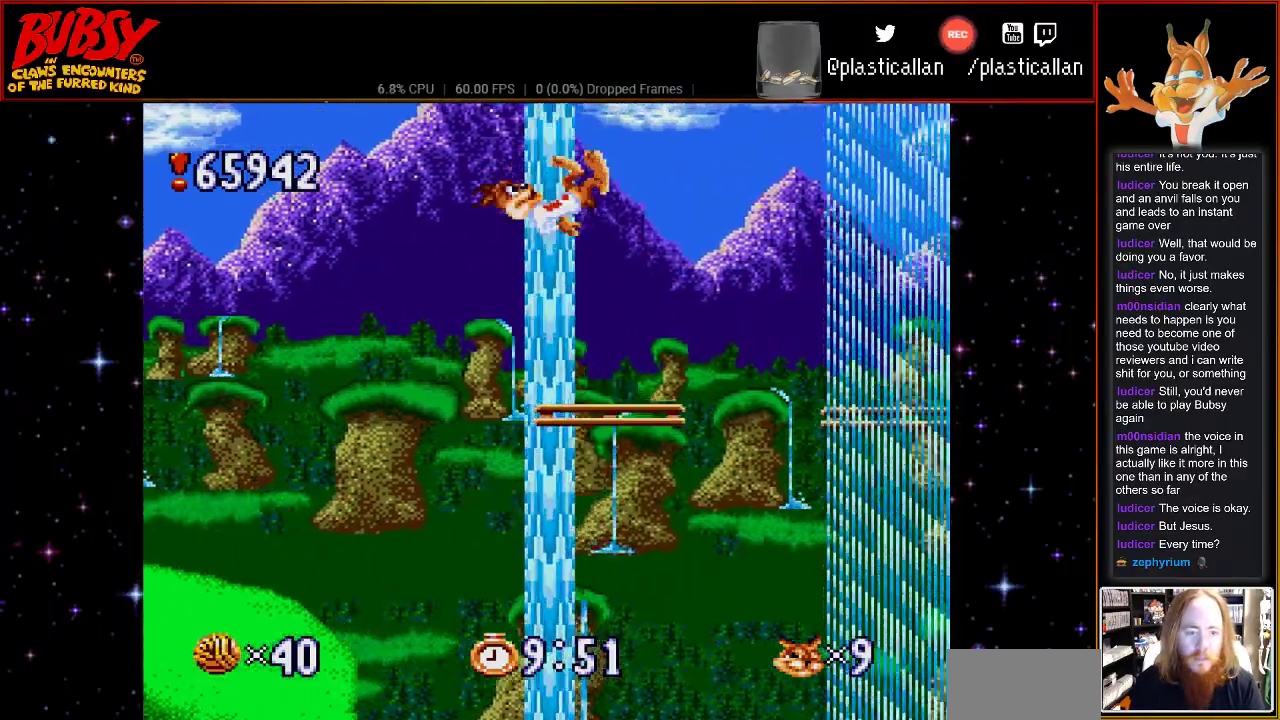
{"buttons": [], "events": [[183, "B", "up"]]}
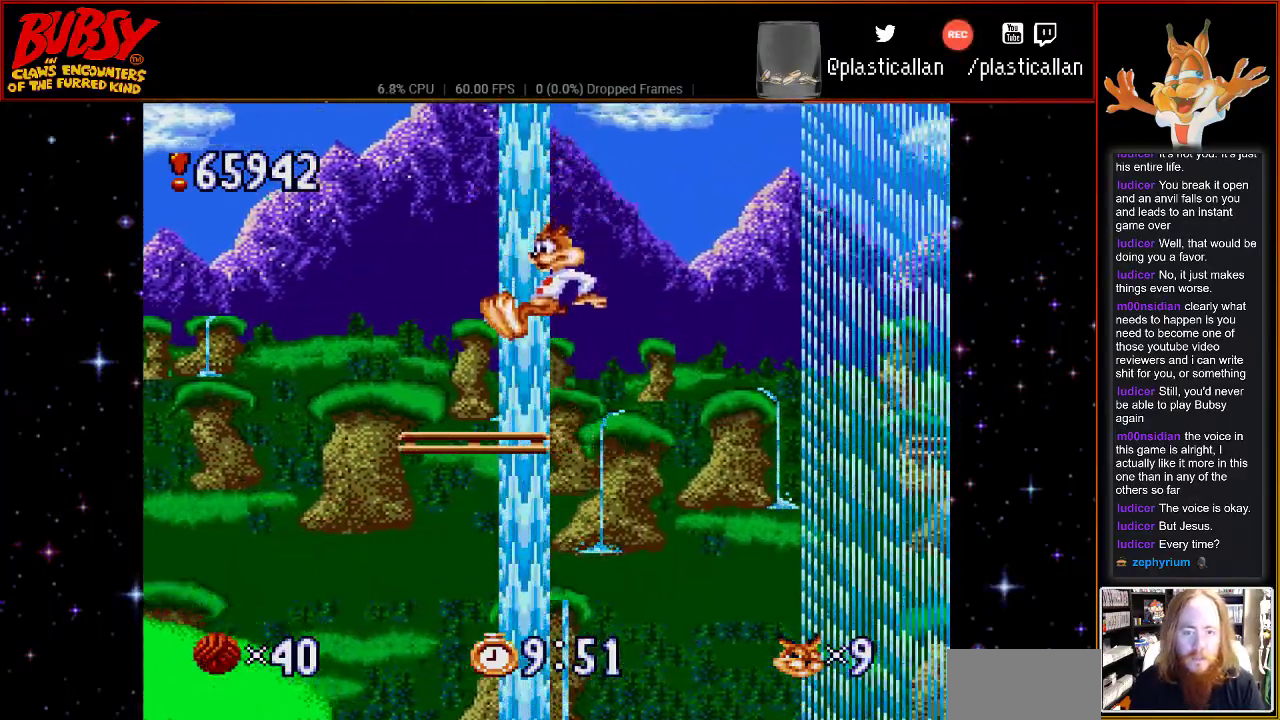
{"buttons": ["B", "Y", "DPAD_RIGHT"], "events": [[183, "B", "down"], [217, "DPAD_UP", "down"], [250, "DPAD_UP", "up"], [283, "DPAD_RIGHT", "down"], [367, "Y", "down"]]}
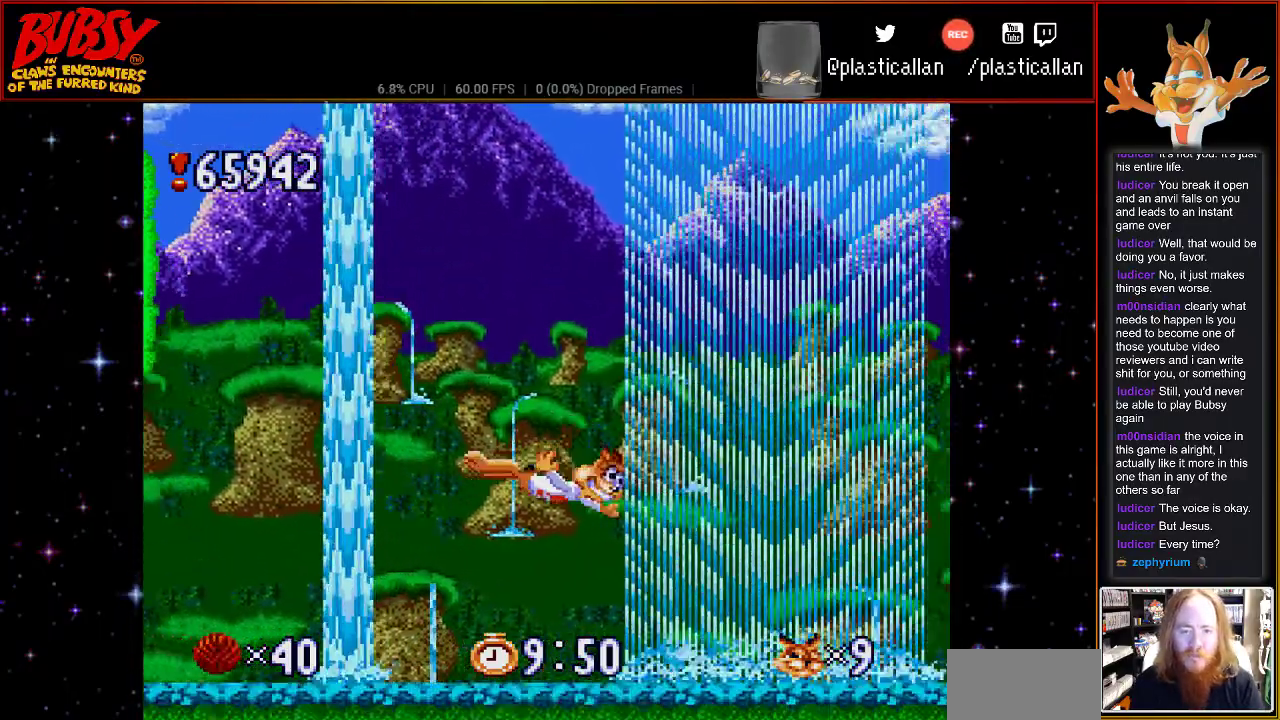
{"buttons": ["B", "DPAD_RIGHT"], "events": [[150, "DPAD_RIGHT", "up"], [500, "DPAD_RIGHT", "down"], [500, "Y", "up"]]}
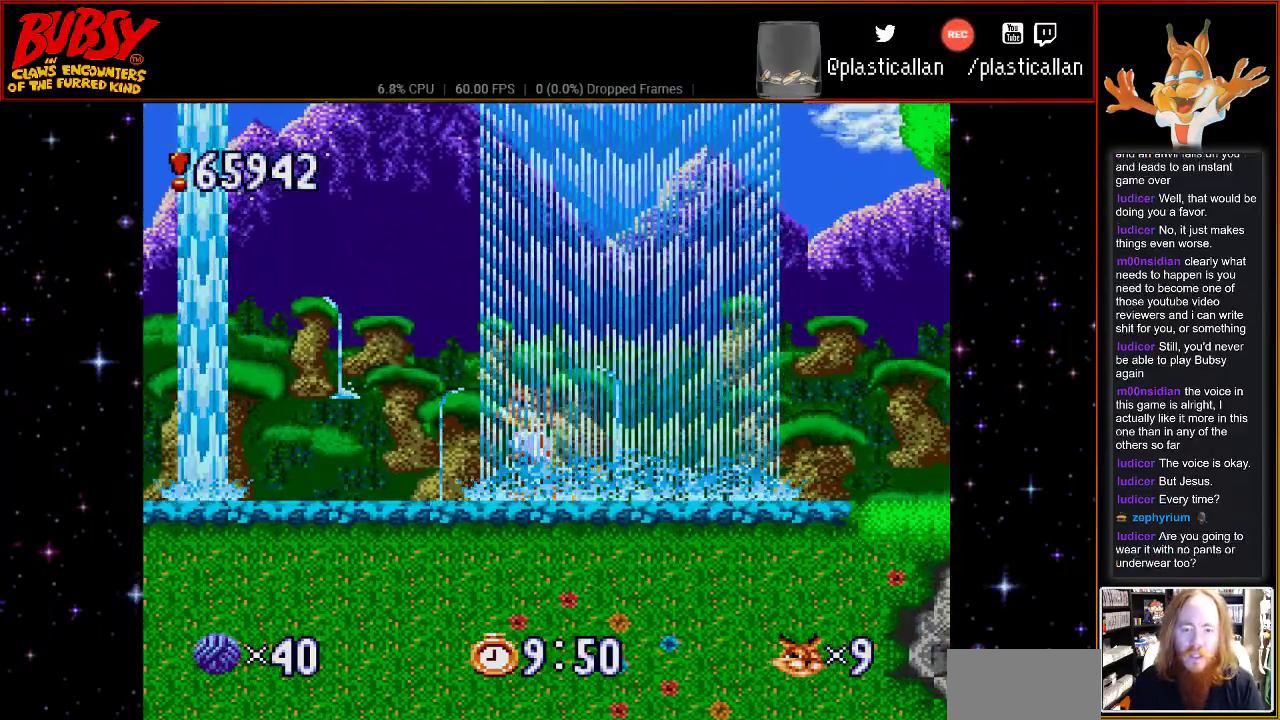
{"buttons": ["DPAD_RIGHT"], "events": [[33, "B", "up"]]}